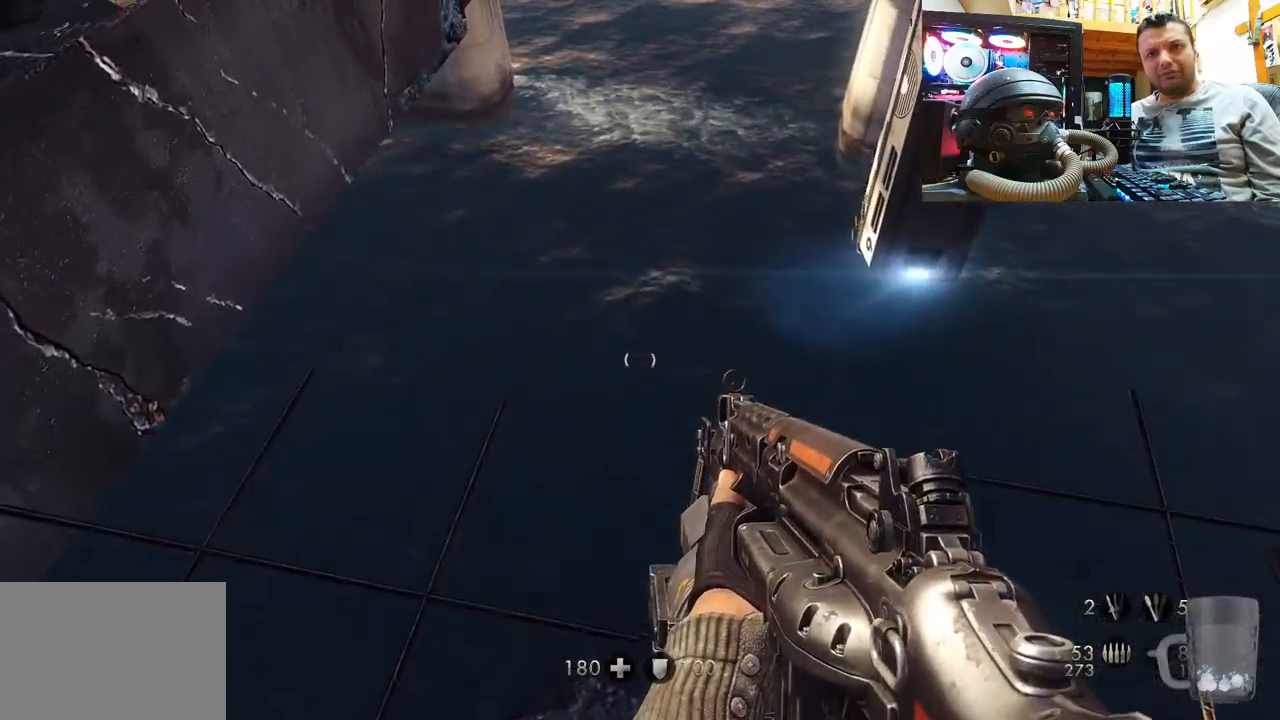
Gameplay with a controller (PlayStation layout); each line is a JSON object with the inputs held at the frame after it. "events" lists button and stick changes between this image and that frame as [ms after this image, input, new state], when the widget could be followed in between. Not read: L1 R3.
{"buttons": [], "left_stick": "down-left", "right_stick": "down-left", "events": [[267, "right_stick", "down-left"], [450, "left_stick", "down-left"]]}
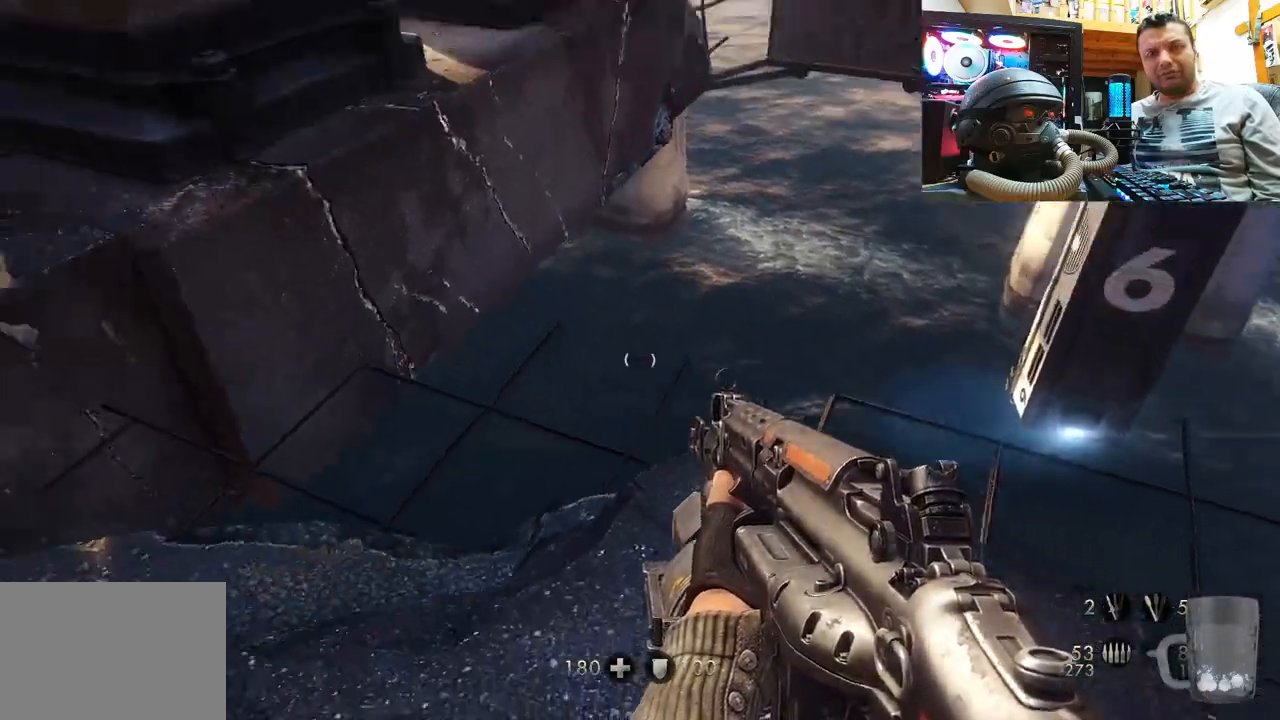
{"buttons": [], "left_stick": "up-left", "right_stick": "center", "events": [[317, "right_stick", "center"], [500, "left_stick", "up-left"]]}
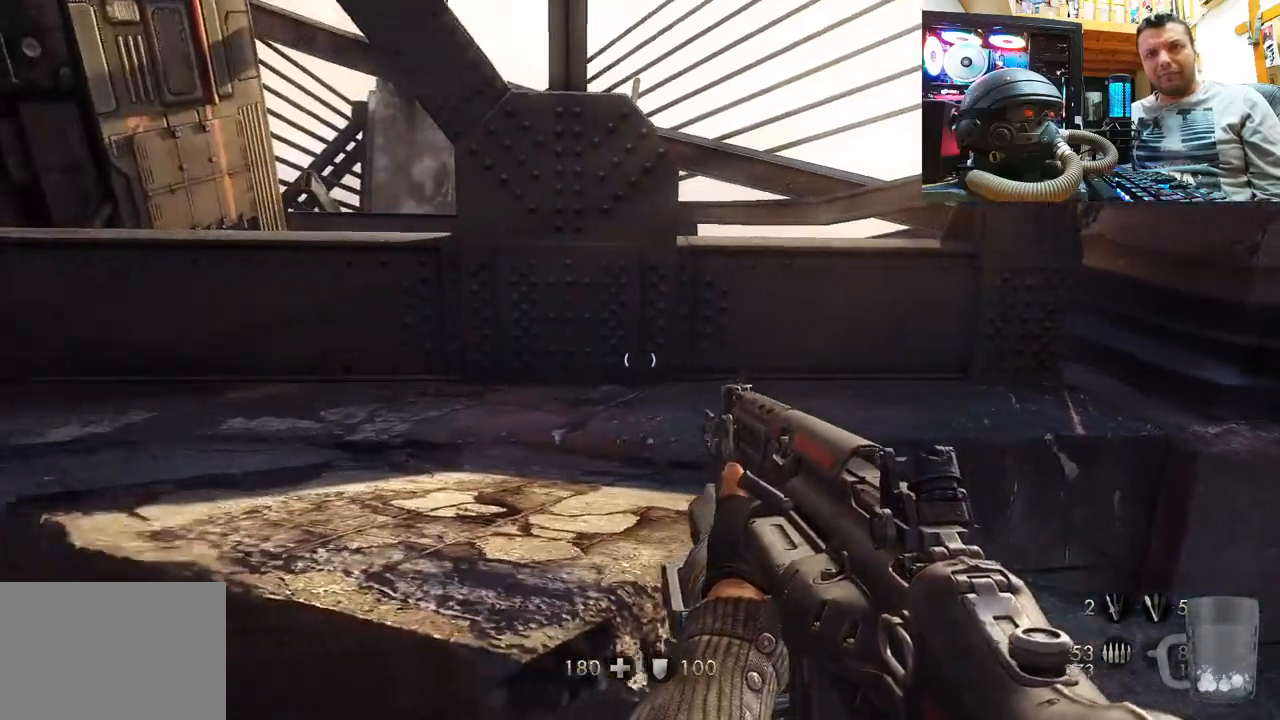
{"buttons": [], "left_stick": "up-left", "right_stick": "right", "events": [[67, "right_stick", "right"]]}
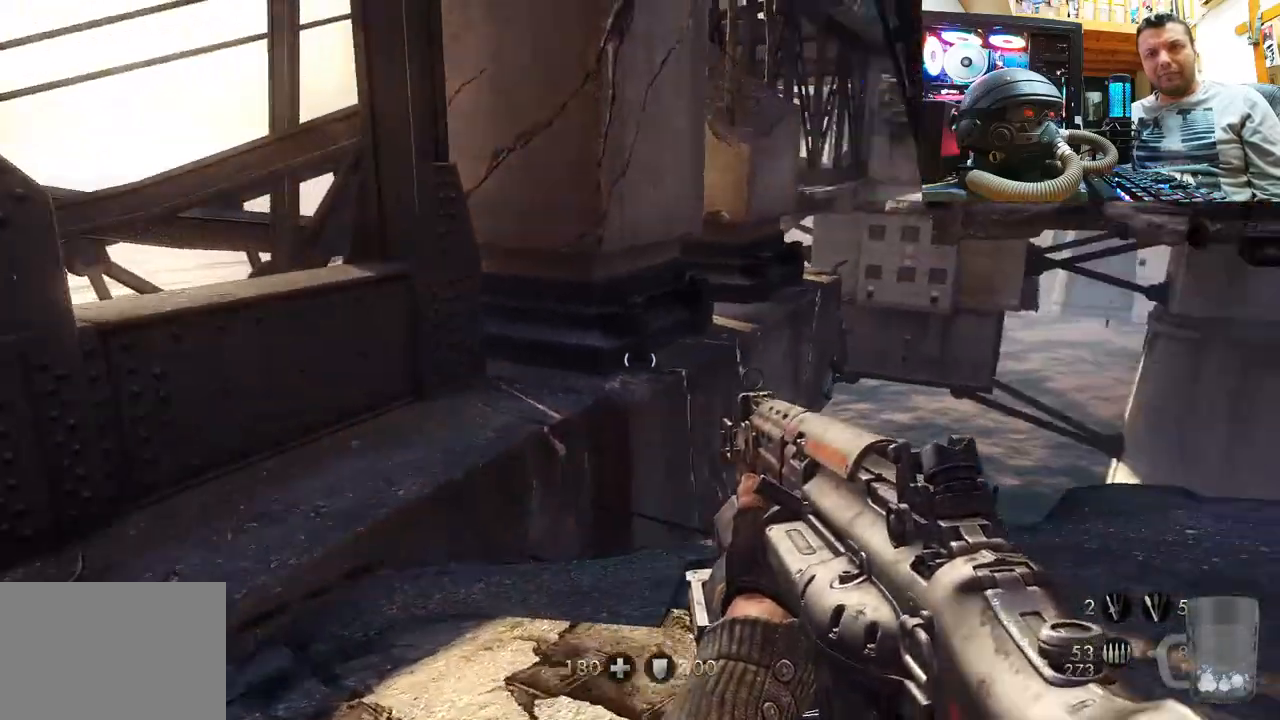
{"buttons": [], "left_stick": "up-left", "right_stick": "center", "events": [[83, "right_stick", "center"], [133, "left_stick", "left"], [183, "right_stick", "right"], [350, "left_stick", "up-left"], [400, "right_stick", "center"]]}
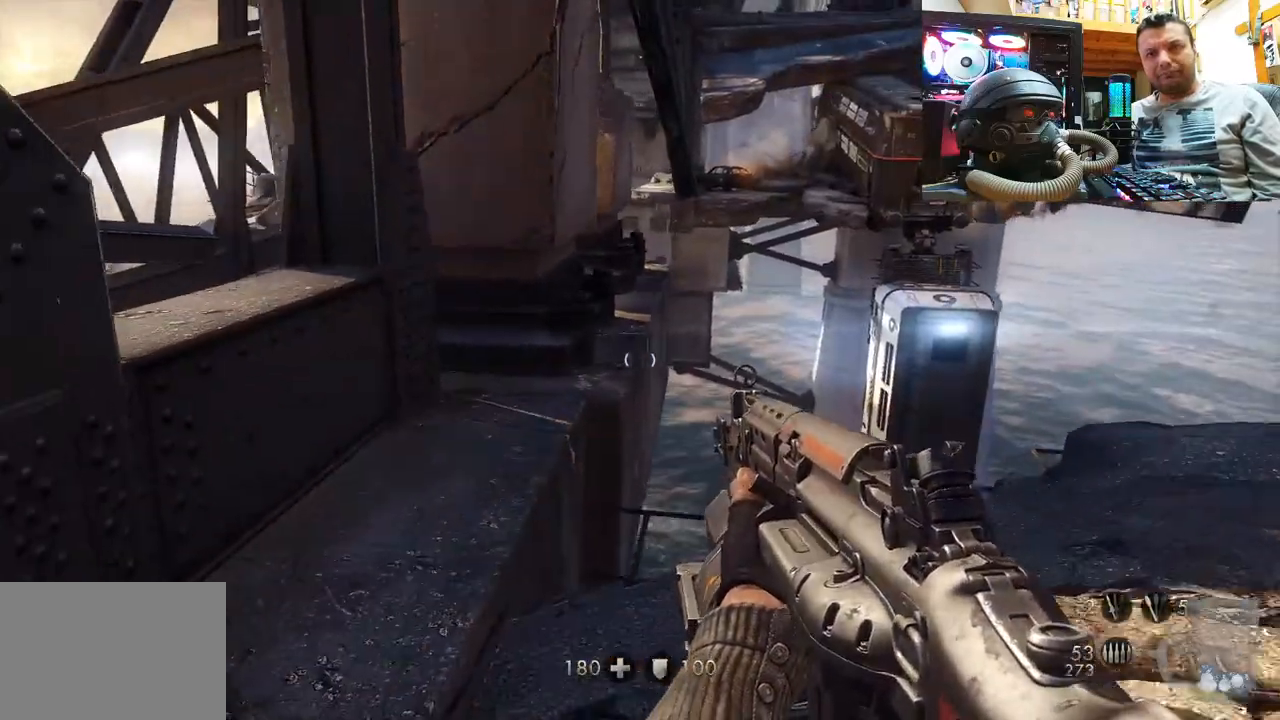
{"buttons": [], "left_stick": "up", "right_stick": "center", "events": [[183, "left_stick", "up"]]}
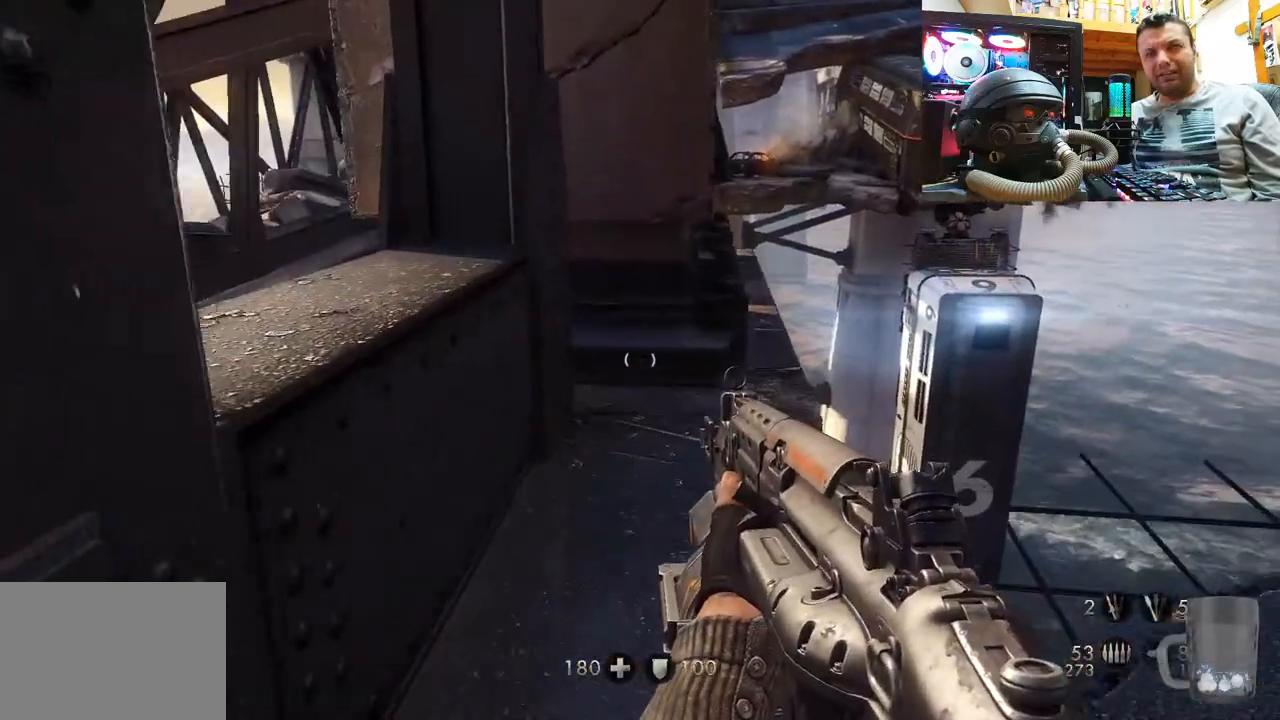
{"buttons": [], "left_stick": "up", "right_stick": "center", "events": []}
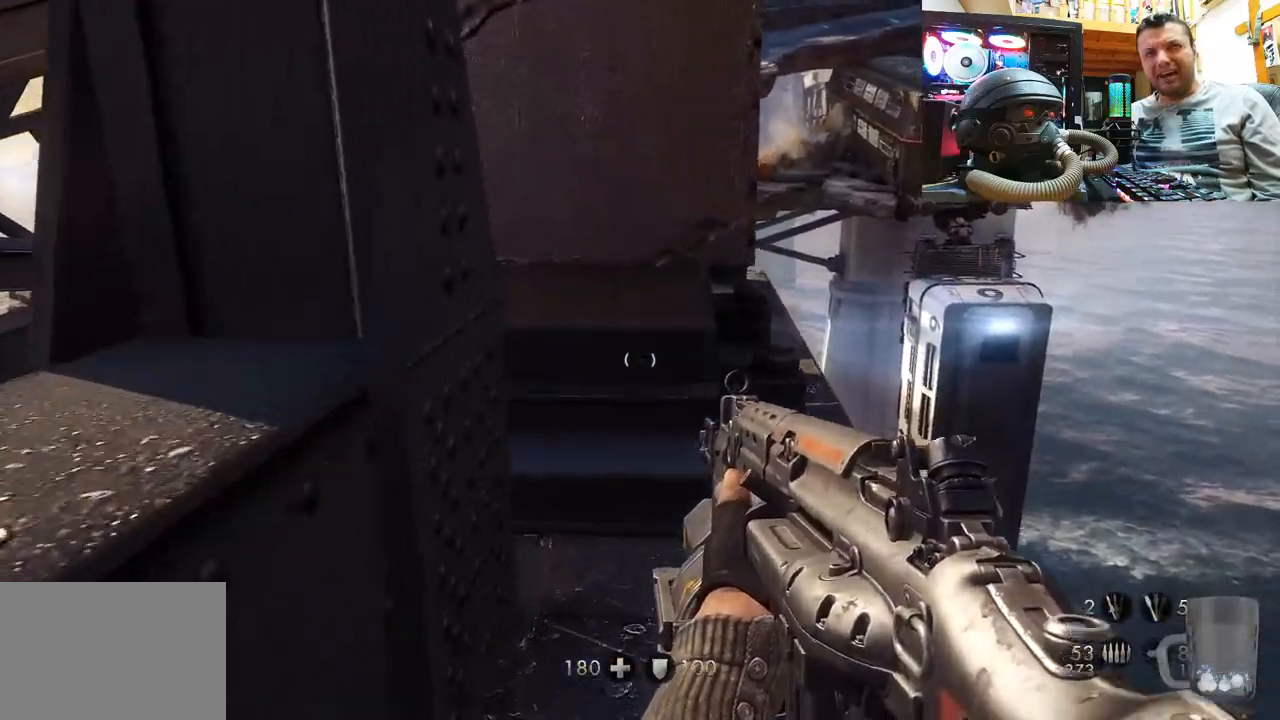
{"buttons": [], "left_stick": "up", "right_stick": "left", "events": [[417, "right_stick", "left"]]}
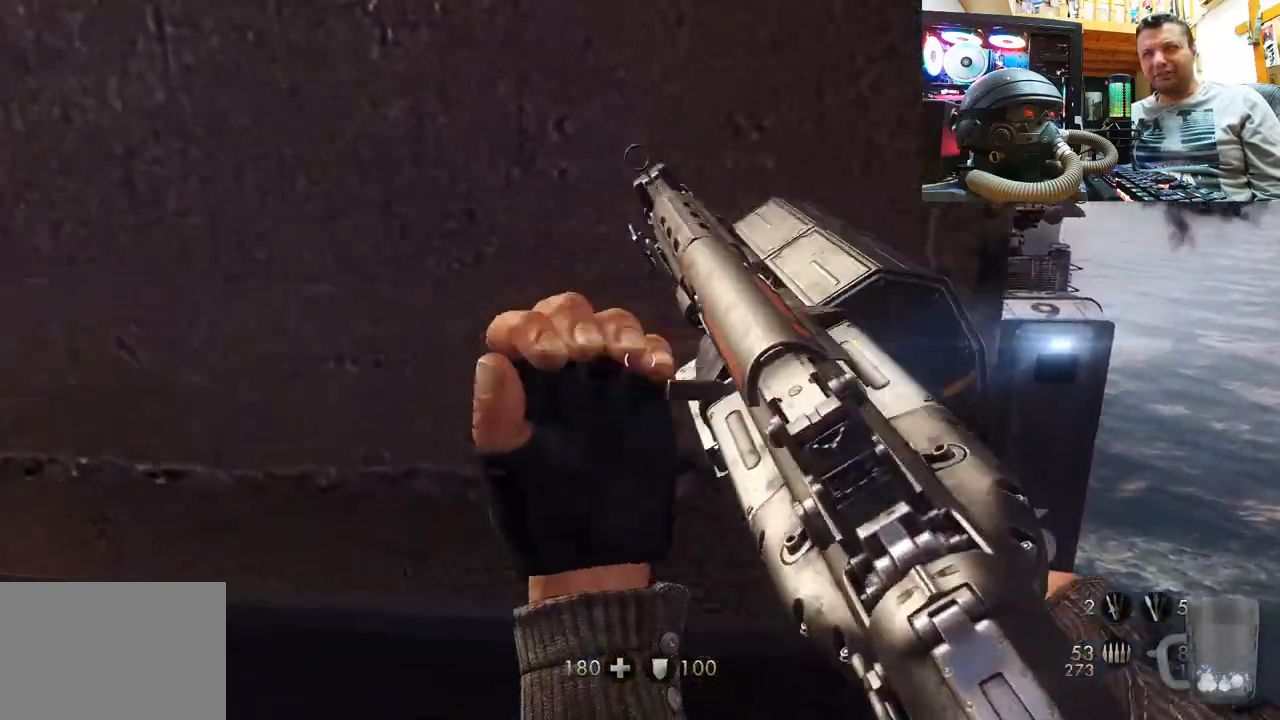
{"buttons": [], "left_stick": "center", "right_stick": "up-left", "events": [[67, "left_stick", "center"], [400, "right_stick", "up-left"]]}
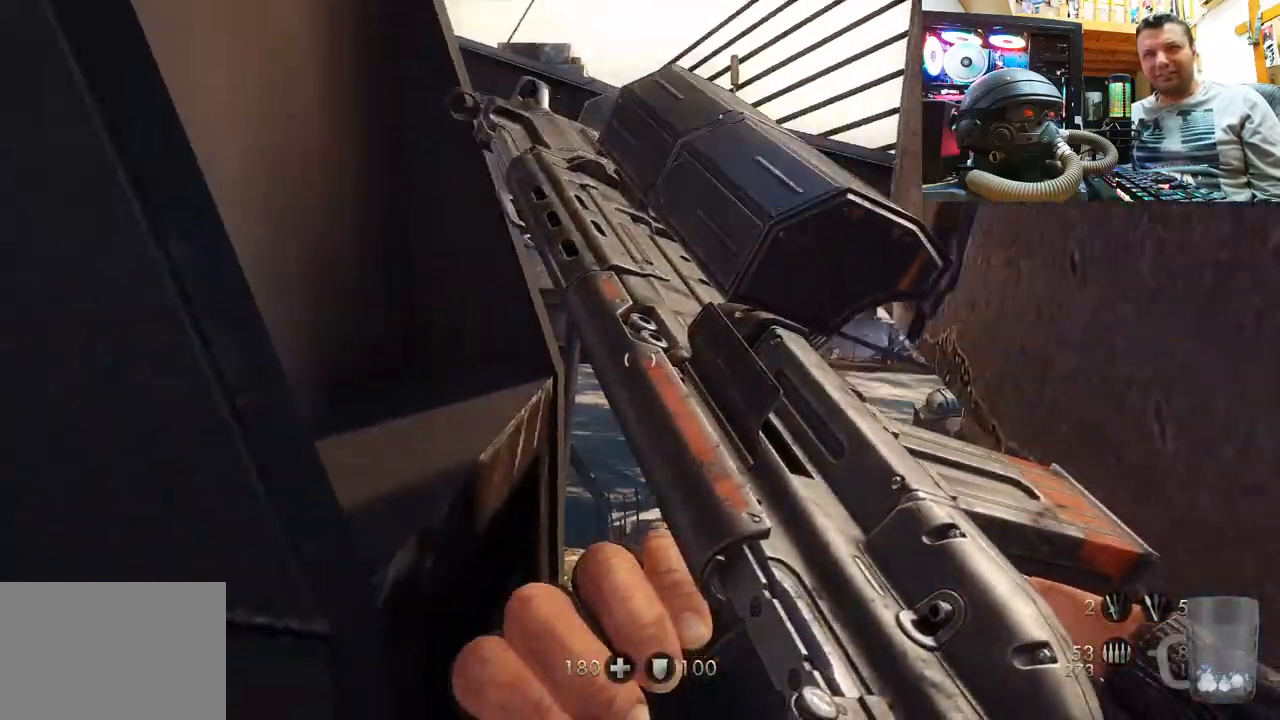
{"buttons": [], "left_stick": "center", "right_stick": "up-left", "events": [[50, "left_stick", "up-right"], [100, "right_stick", "center"], [250, "right_stick", "up-left"], [283, "left_stick", "right"], [467, "left_stick", "center"]]}
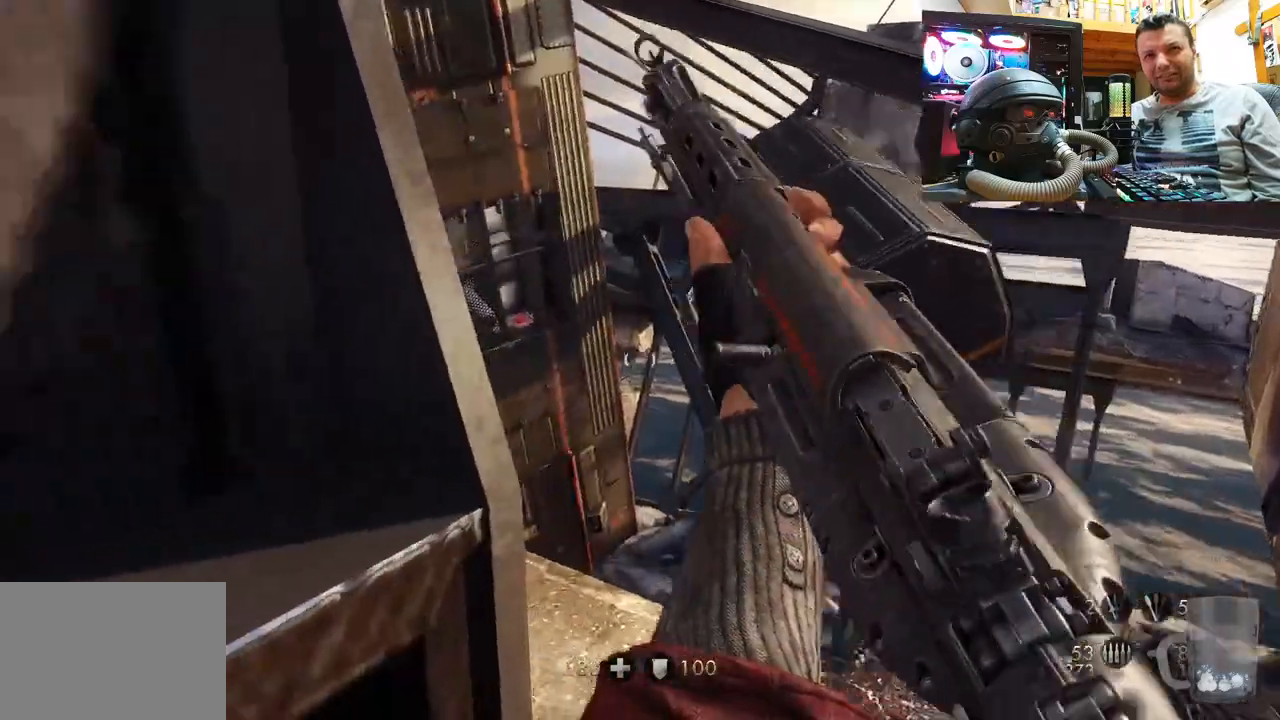
{"buttons": [], "left_stick": "up-left", "right_stick": "center", "events": [[317, "right_stick", "center"], [417, "left_stick", "up-left"]]}
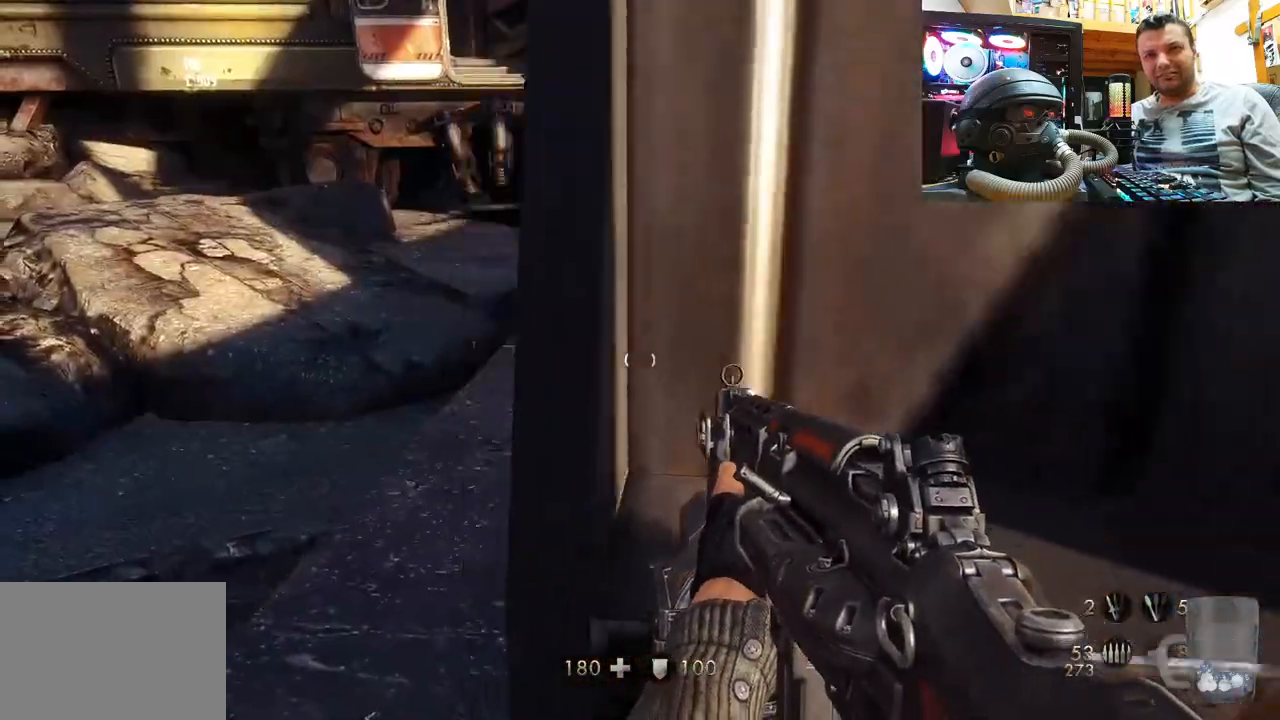
{"buttons": [], "left_stick": "up", "right_stick": "center", "events": [[133, "left_stick", "up"]]}
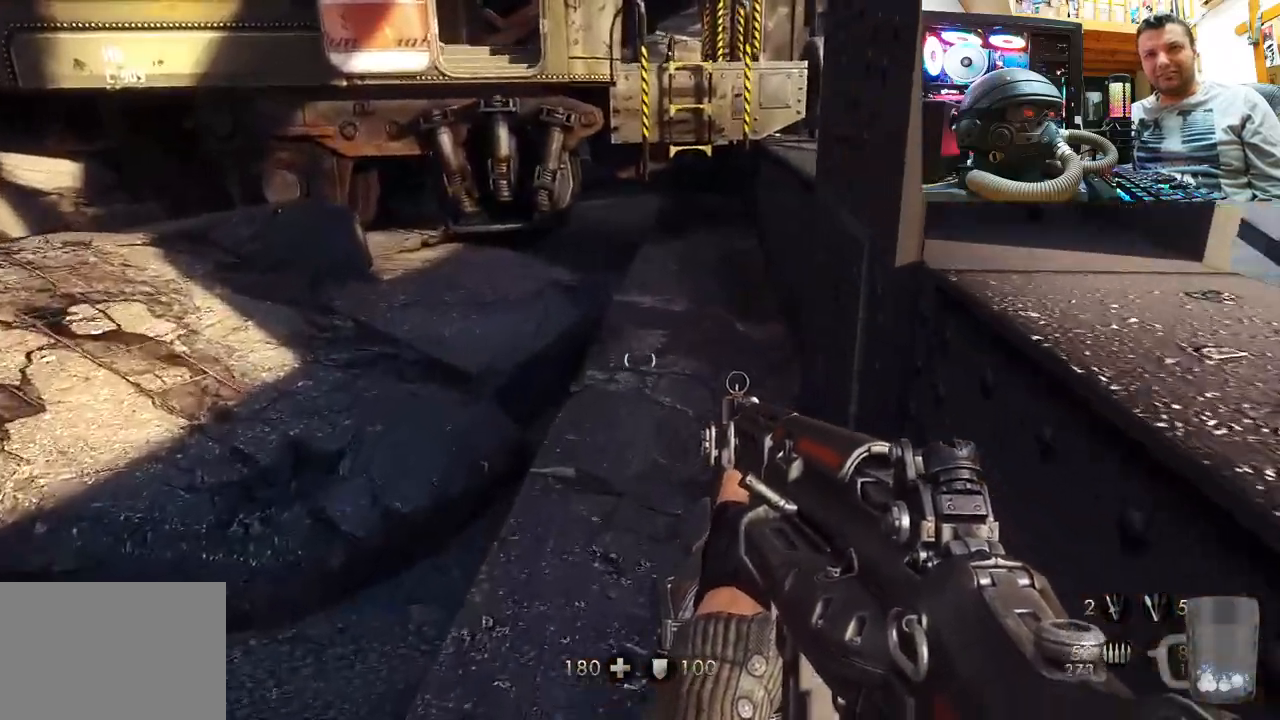
{"buttons": [], "left_stick": "up", "right_stick": "center", "events": [[100, "right_stick", "down-right"], [367, "right_stick", "center"]]}
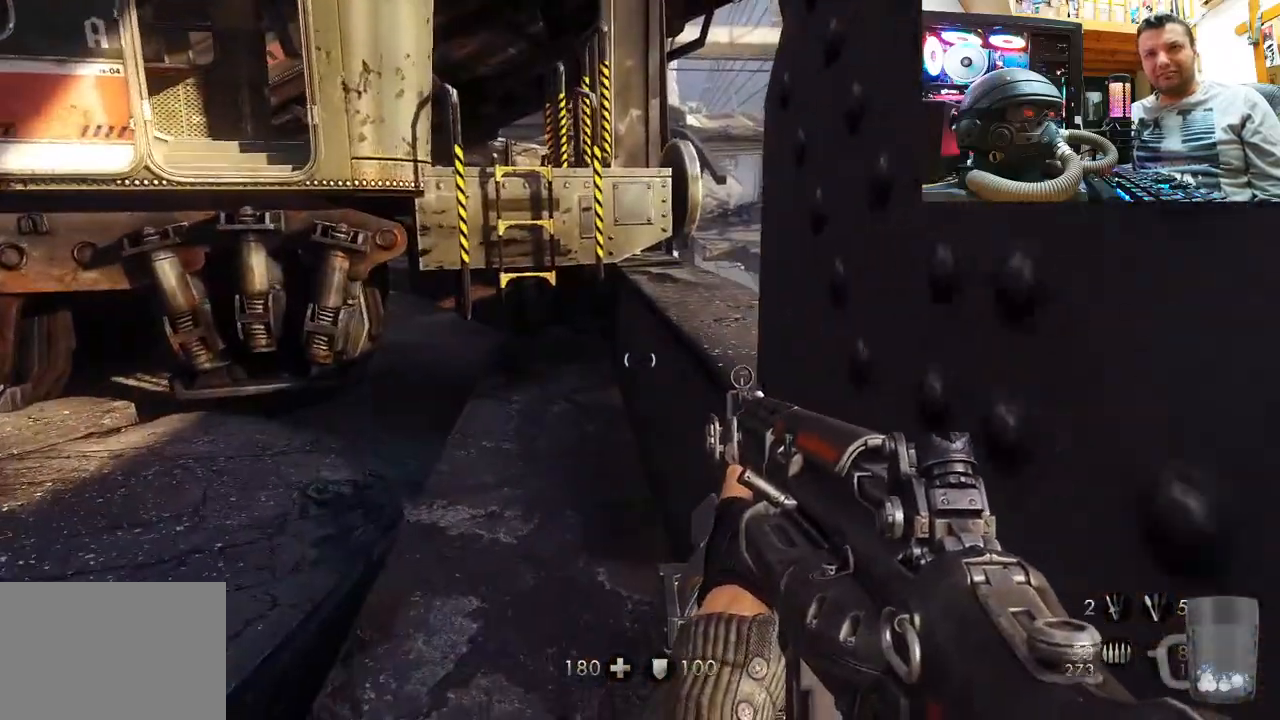
{"buttons": ["CROSS"], "left_stick": "up", "right_stick": "center", "events": [[433, "CROSS", "down"]]}
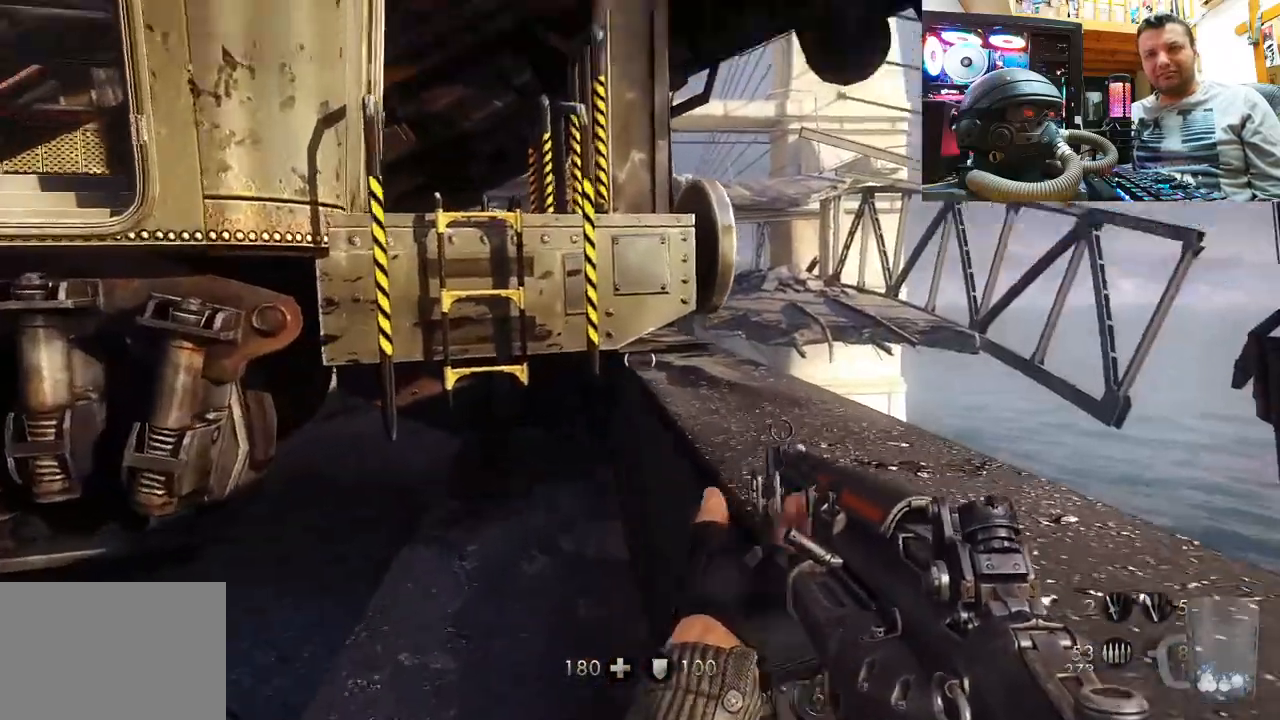
{"buttons": [], "left_stick": "center", "right_stick": "center", "events": [[67, "left_stick", "up-right"], [417, "CROSS", "up"], [417, "left_stick", "center"]]}
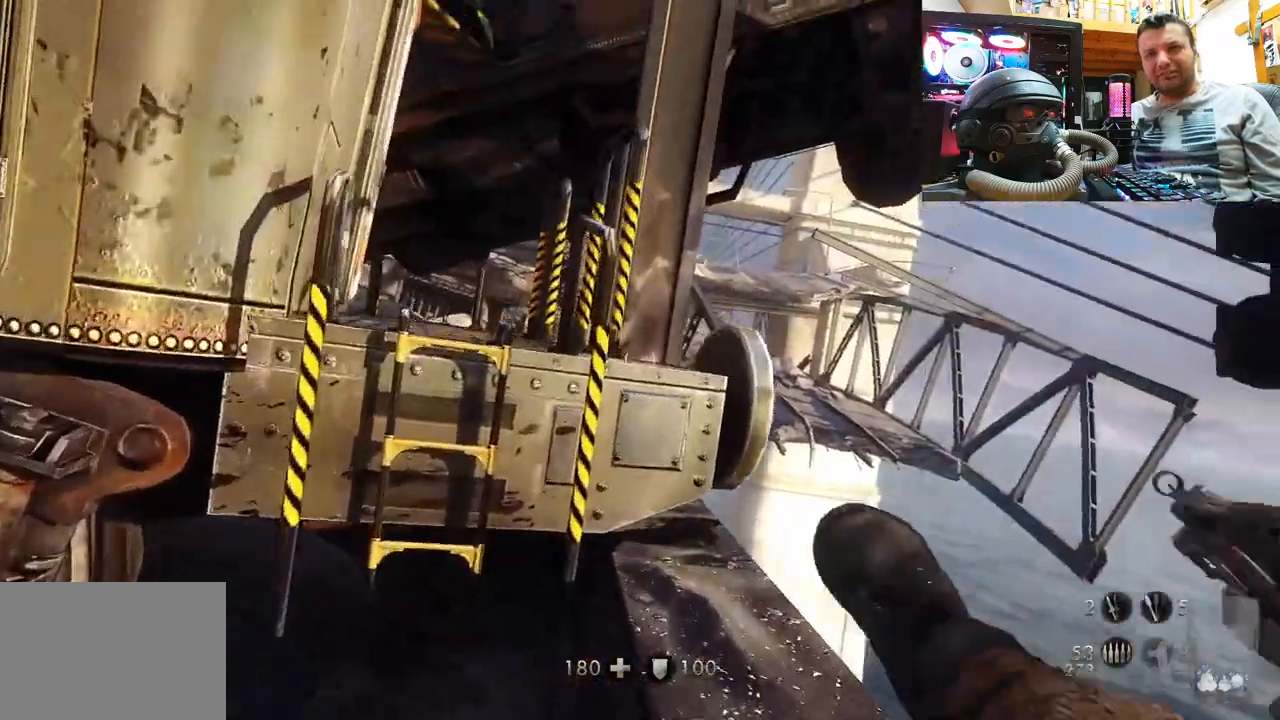
{"buttons": [], "left_stick": "center", "right_stick": "up", "events": [[450, "right_stick", "up"]]}
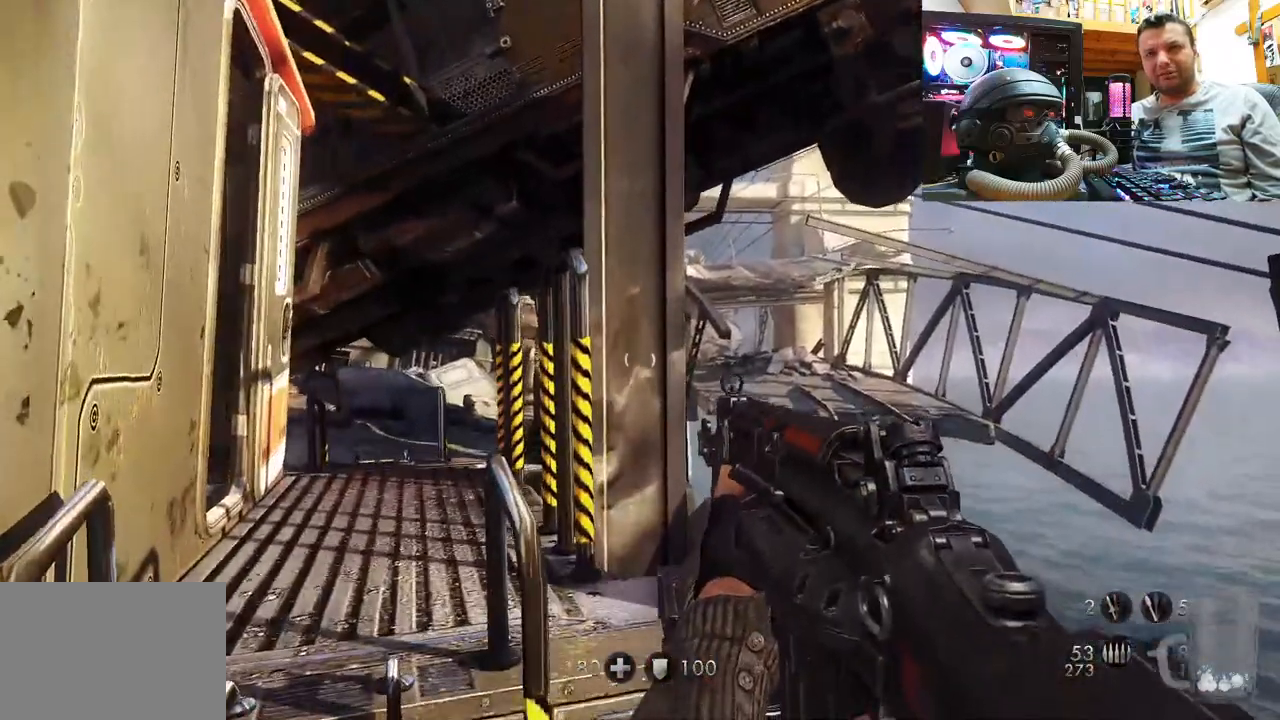
{"buttons": [], "left_stick": "center", "right_stick": "up-left", "events": [[183, "left_stick", "right"], [233, "left_stick", "up-right"], [250, "right_stick", "up-left"], [333, "left_stick", "center"]]}
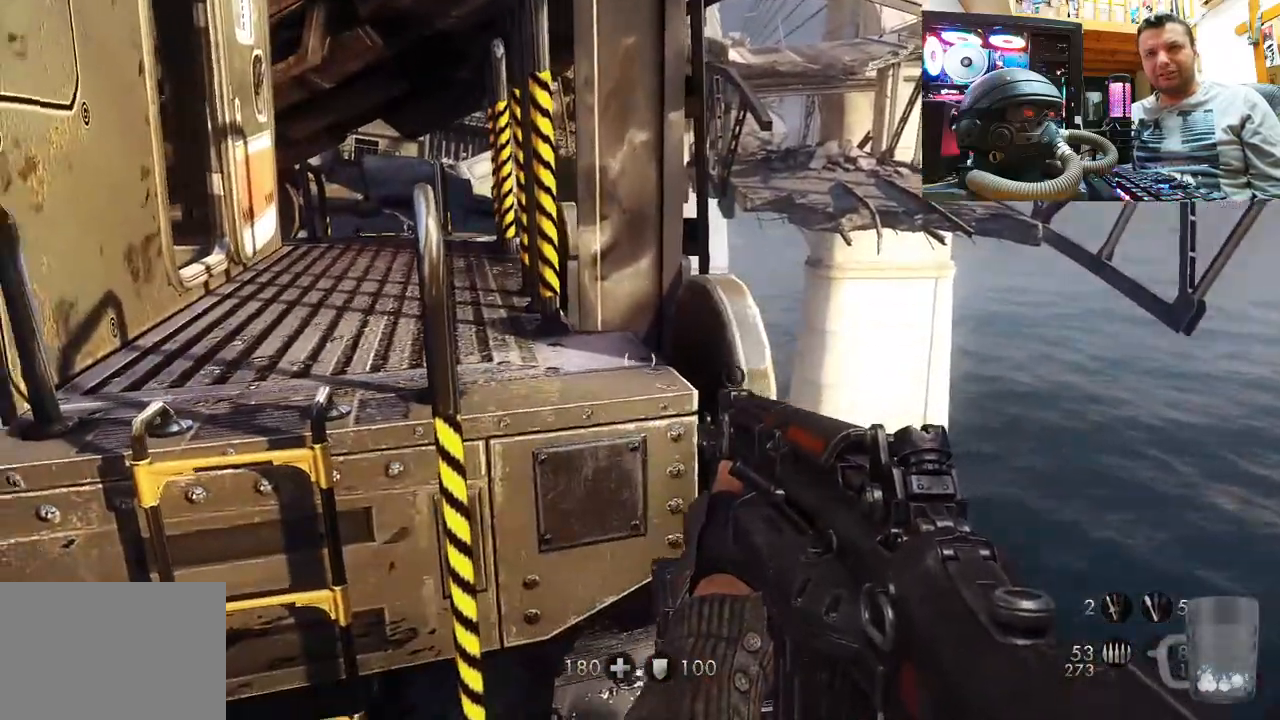
{"buttons": [], "left_stick": "center", "right_stick": "center", "events": [[233, "left_stick", "up-right"], [283, "right_stick", "center"], [367, "left_stick", "center"]]}
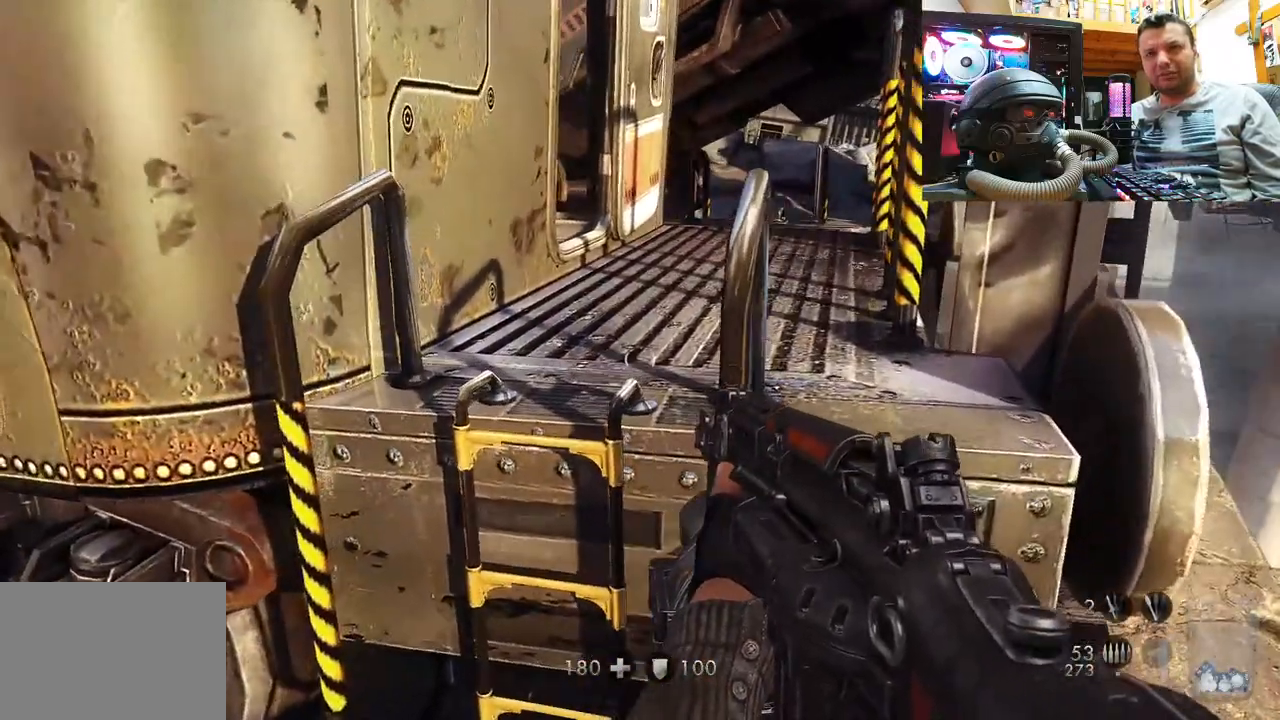
{"buttons": ["CROSS"], "left_stick": "up", "right_stick": "center", "events": [[33, "left_stick", "up"], [183, "CROSS", "down"]]}
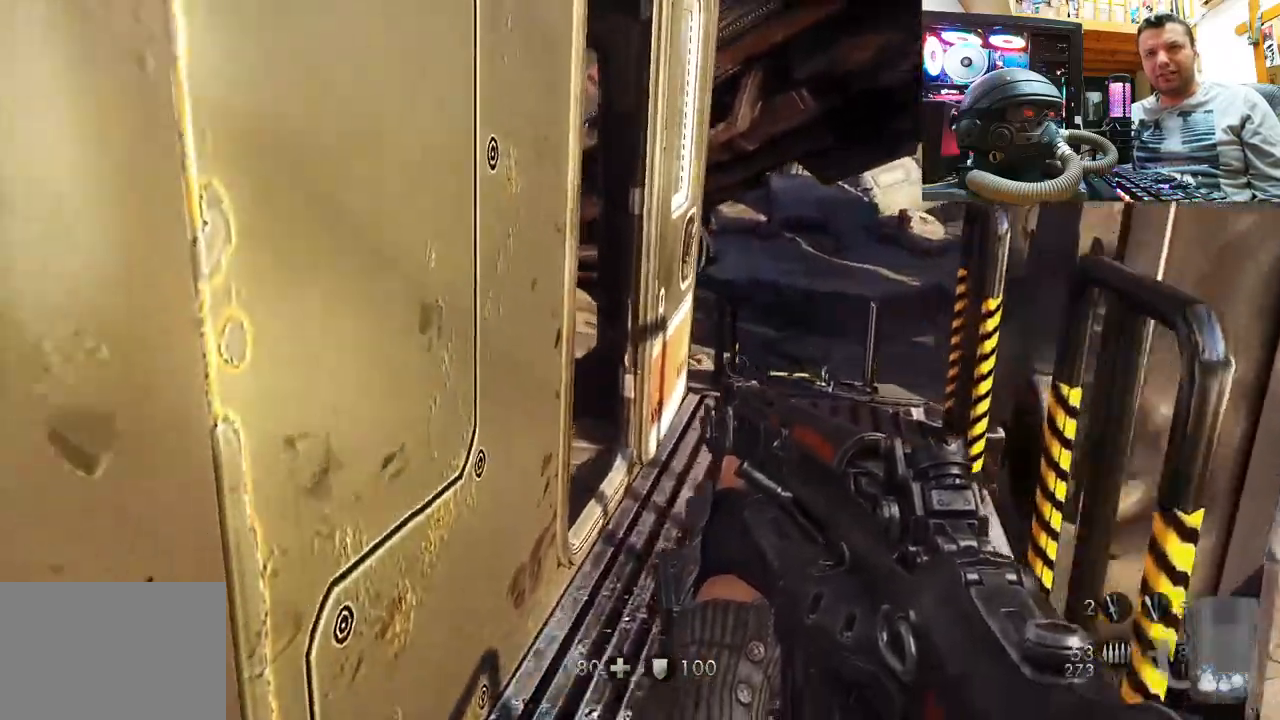
{"buttons": [], "left_stick": "up-right", "right_stick": "left", "events": [[100, "CROSS", "up"], [283, "left_stick", "up-right"], [483, "right_stick", "left"]]}
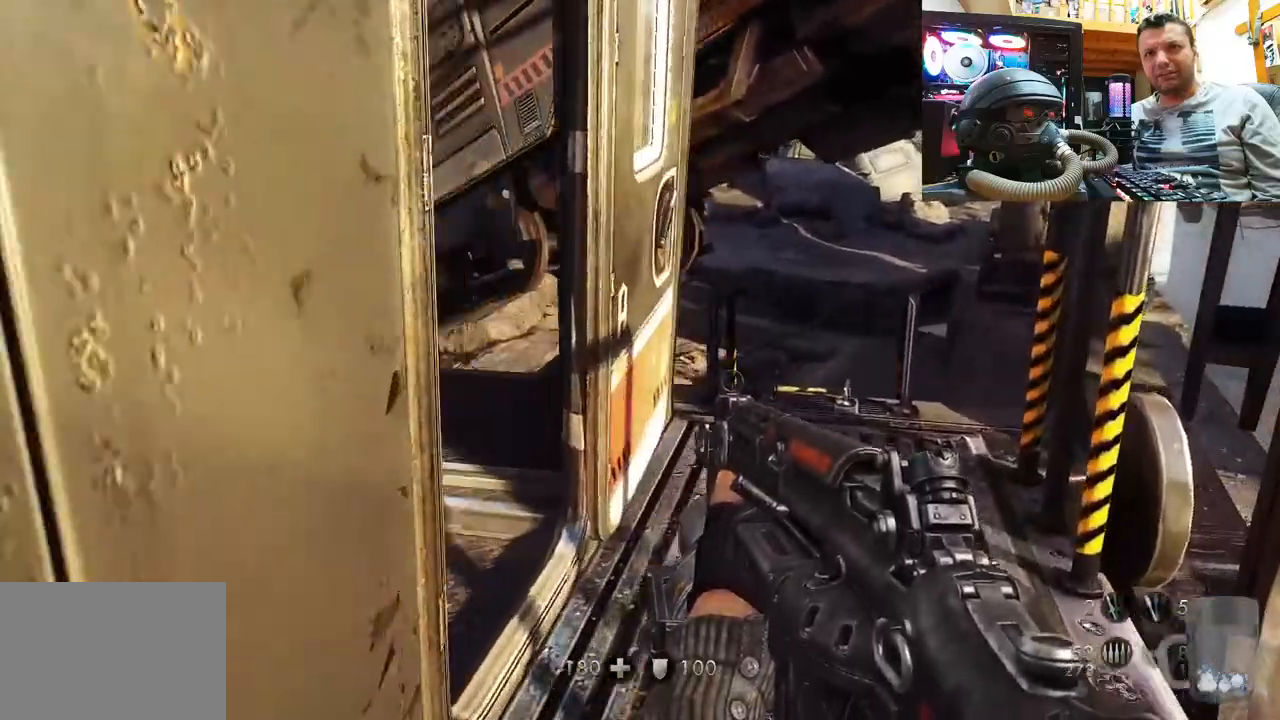
{"buttons": [], "left_stick": "up", "right_stick": "center", "events": [[17, "right_stick", "up-left"], [83, "left_stick", "right"], [217, "left_stick", "center"], [333, "left_stick", "up"], [450, "right_stick", "center"]]}
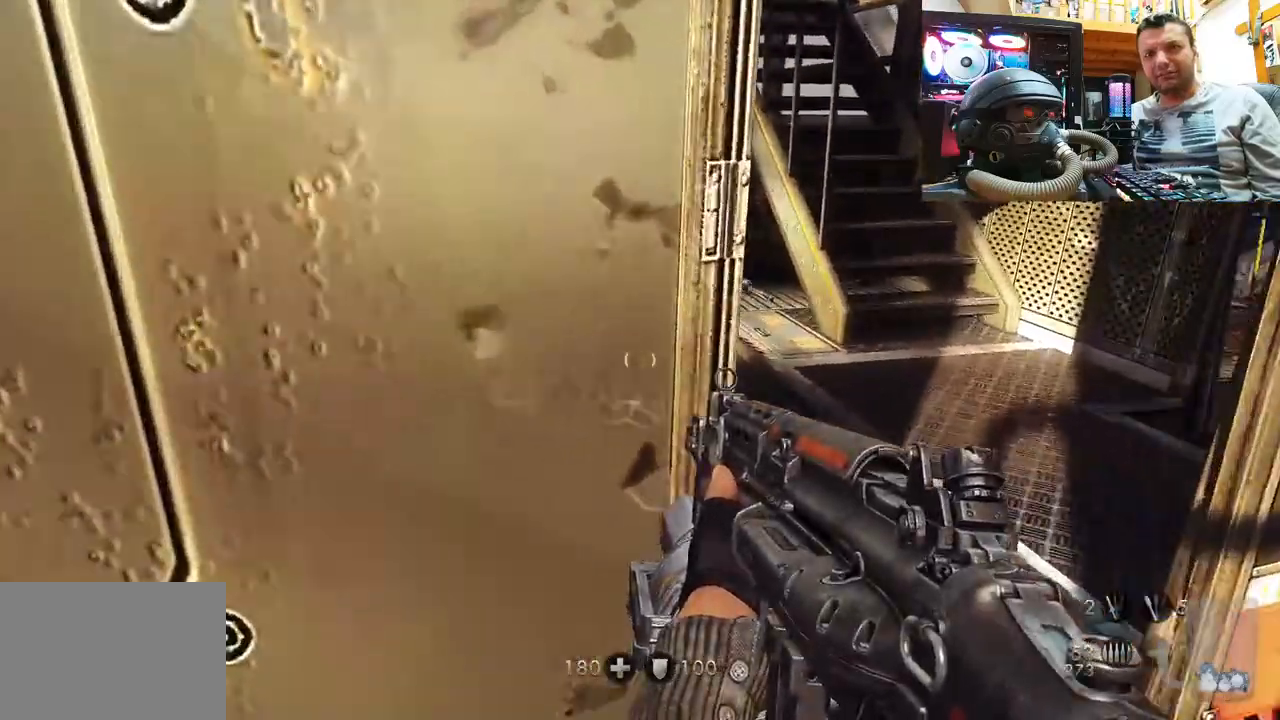
{"buttons": [], "left_stick": "center", "right_stick": "up-left", "events": [[83, "right_stick", "up-left"], [117, "left_stick", "up-right"], [350, "right_stick", "center"], [400, "left_stick", "center"], [483, "right_stick", "up-left"]]}
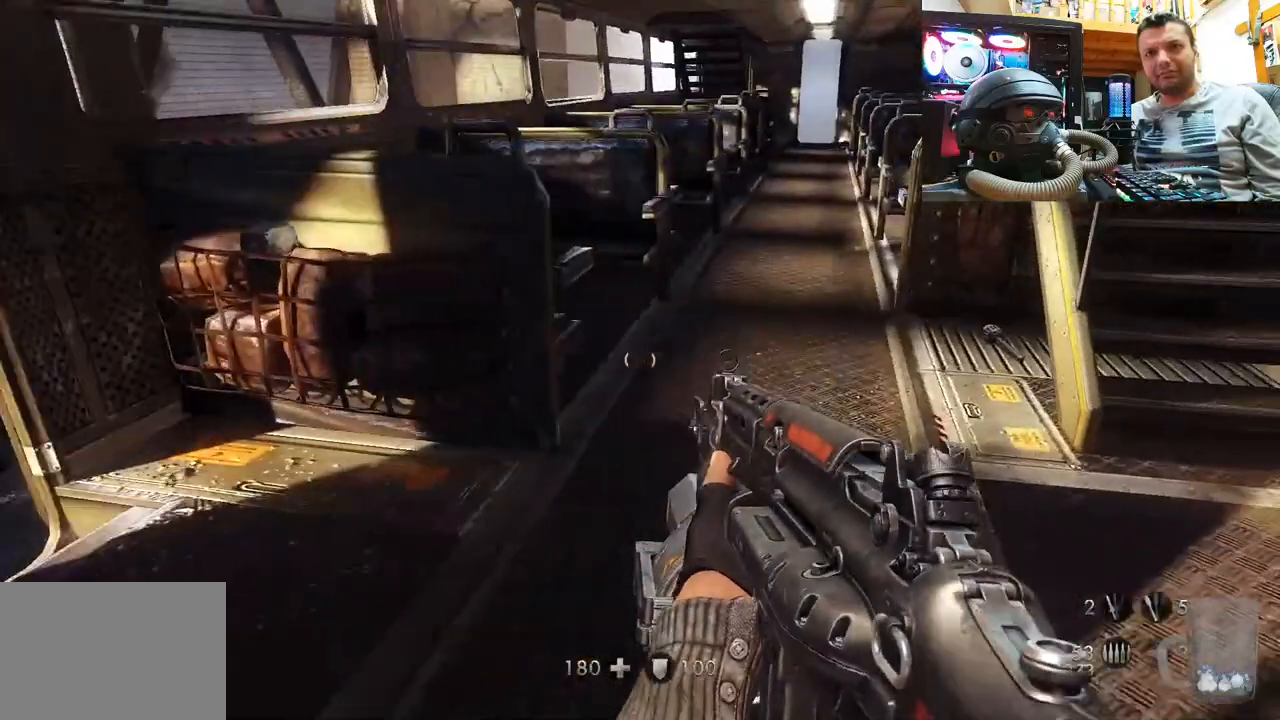
{"buttons": [], "left_stick": "center", "right_stick": "right", "events": [[100, "left_stick", "up-right"], [300, "right_stick", "center"], [350, "left_stick", "center"], [500, "right_stick", "right"]]}
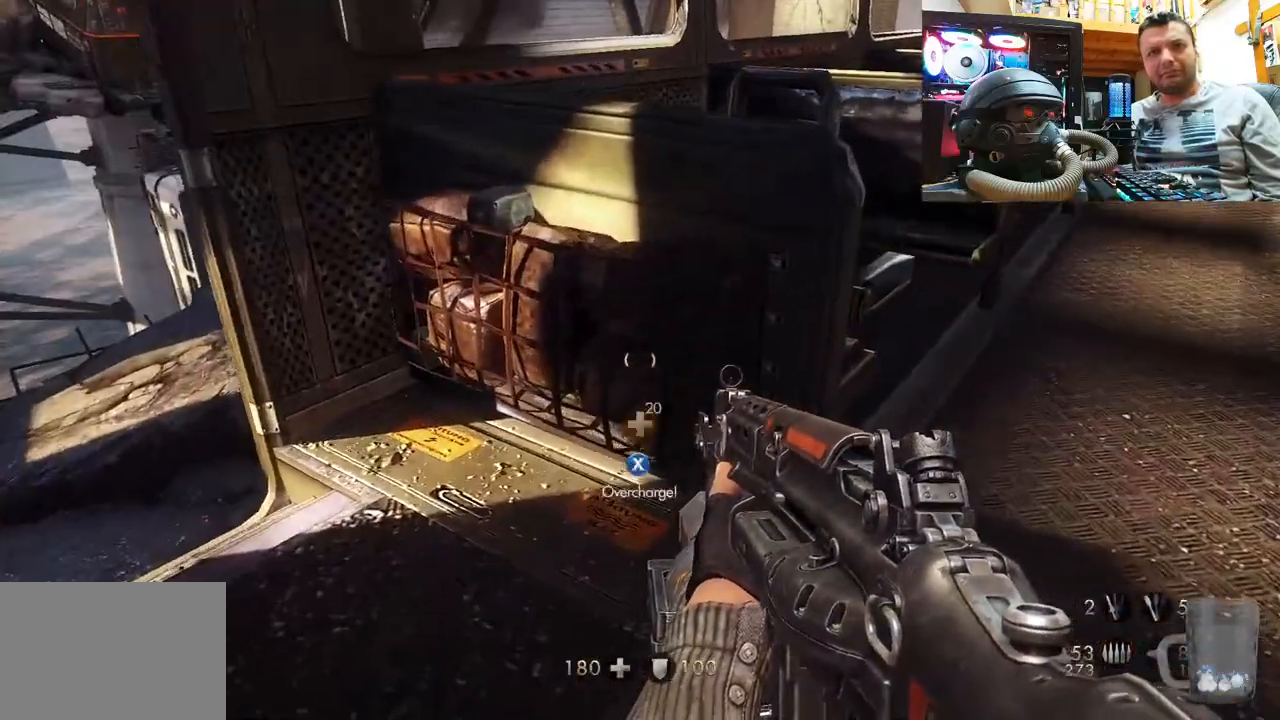
{"buttons": [], "left_stick": "up", "right_stick": "up-right", "events": [[100, "left_stick", "up"], [333, "right_stick", "up-right"]]}
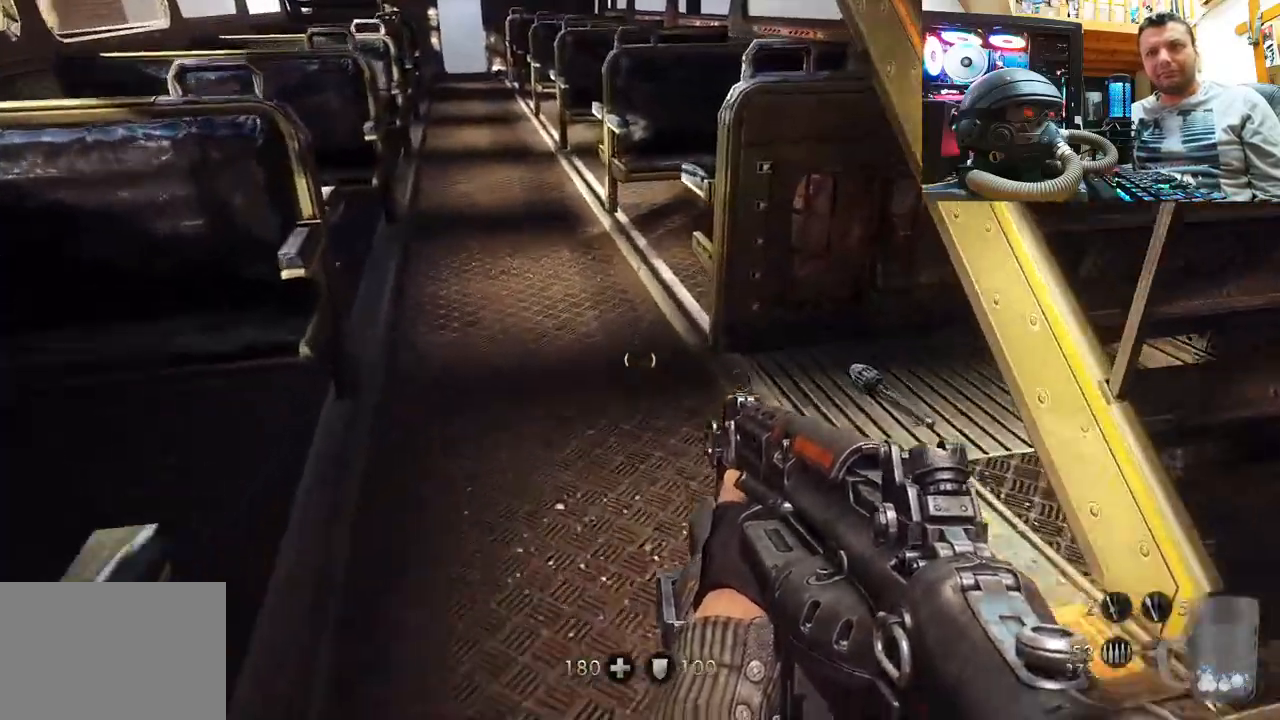
{"buttons": ["SQUARE"], "left_stick": "center", "right_stick": "center", "events": [[233, "left_stick", "center"], [350, "right_stick", "center"], [433, "SQUARE", "down"]]}
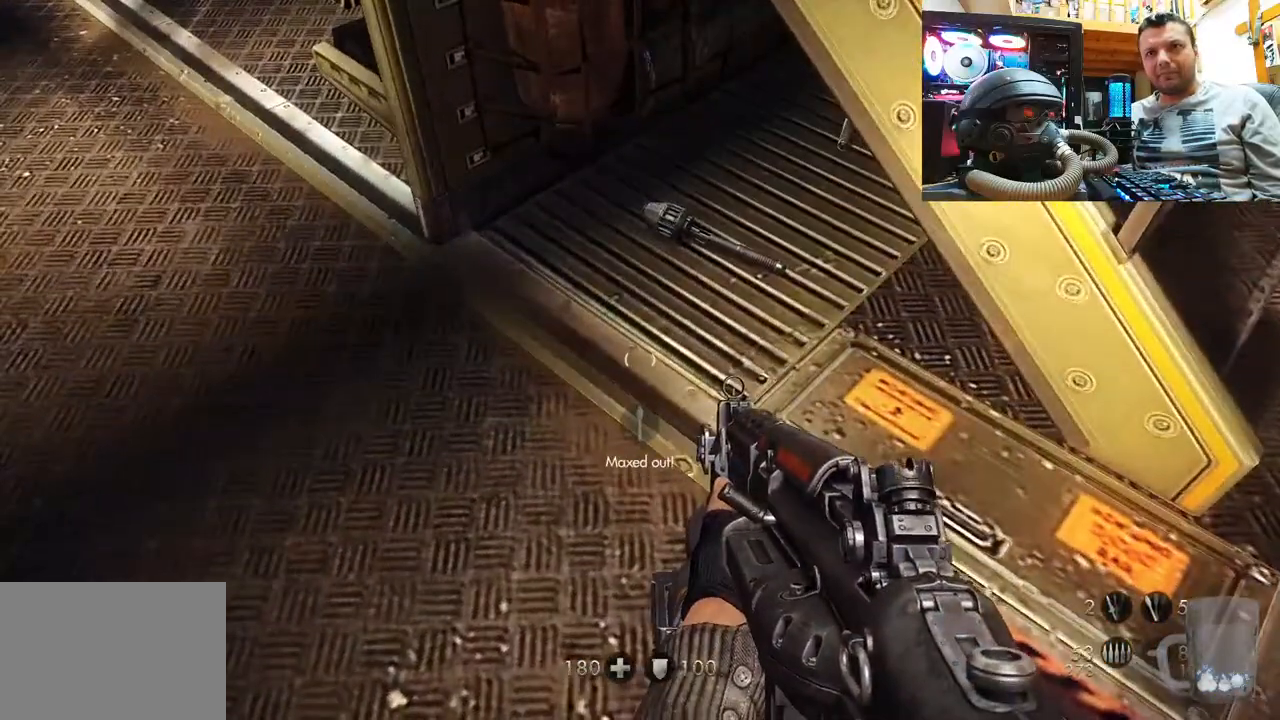
{"buttons": [], "left_stick": "center", "right_stick": "center", "events": [[50, "SQUARE", "up"], [67, "left_stick", "up"], [167, "SQUARE", "down"], [267, "left_stick", "center"], [283, "SQUARE", "up"]]}
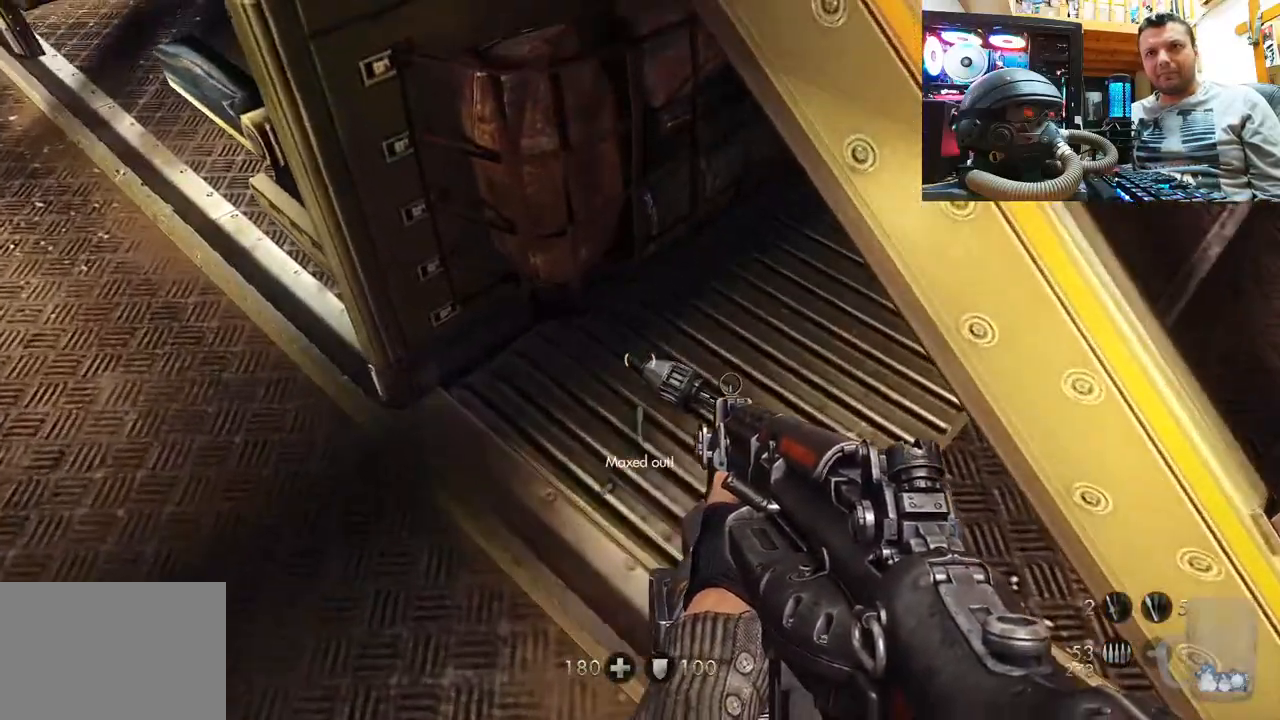
{"buttons": [], "left_stick": "down", "right_stick": "down-left", "events": [[17, "right_stick", "down-left"], [50, "left_stick", "down-right"], [483, "left_stick", "down"]]}
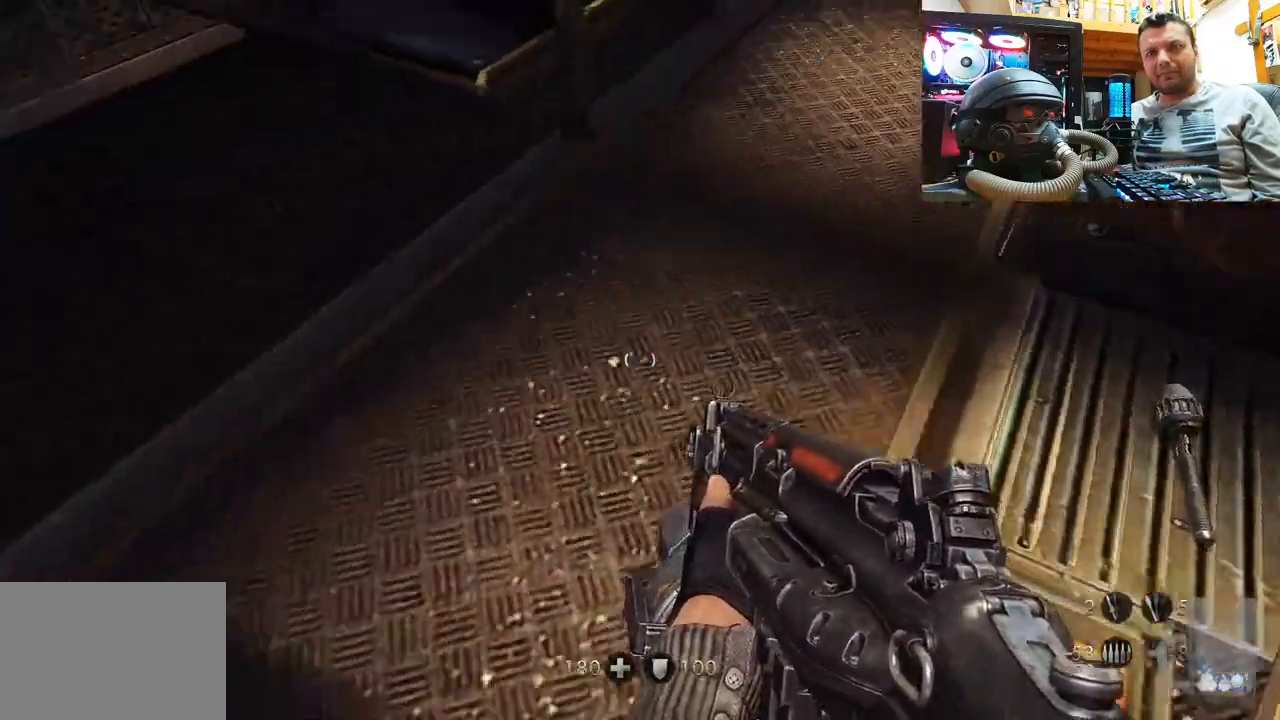
{"buttons": [], "left_stick": "up", "right_stick": "center", "events": [[117, "left_stick", "down-left"], [267, "right_stick", "center"], [300, "left_stick", "center"], [350, "left_stick", "up"]]}
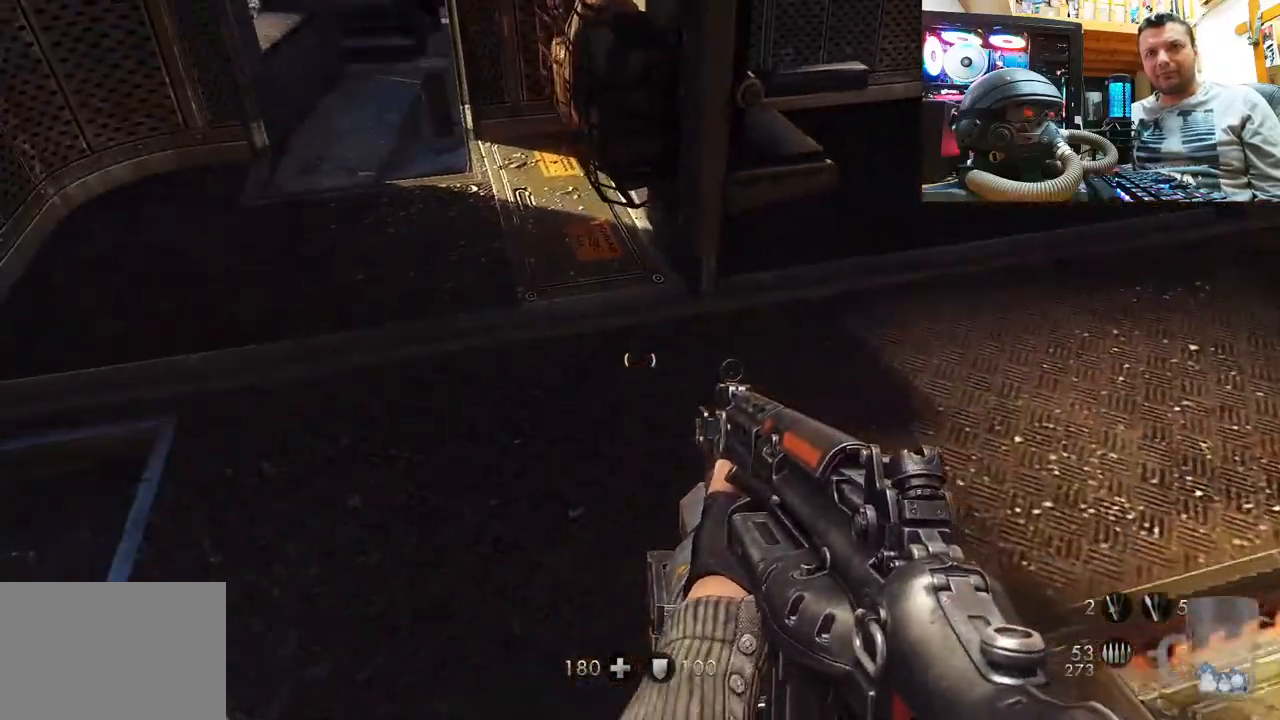
{"buttons": [], "left_stick": "up", "right_stick": "up-right", "events": [[83, "left_stick", "up-left"], [150, "right_stick", "left"], [367, "left_stick", "up"], [367, "right_stick", "center"], [467, "right_stick", "up-right"]]}
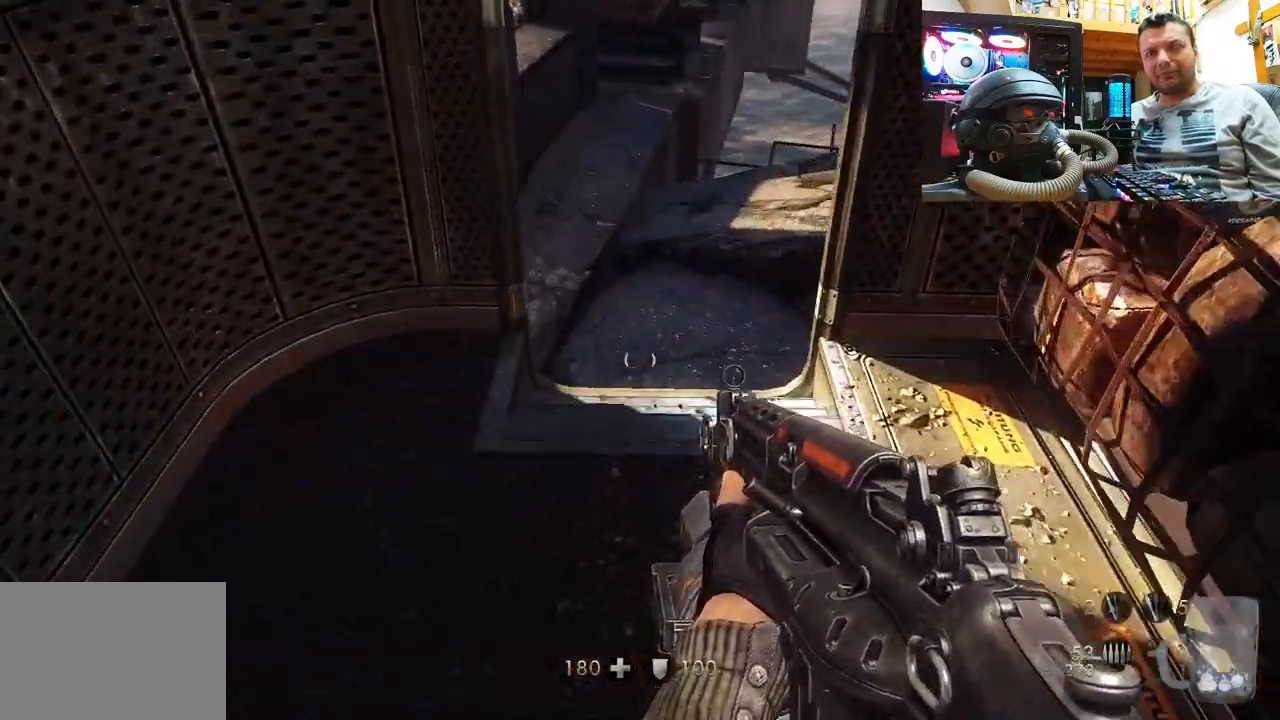
{"buttons": [], "left_stick": "down-left", "right_stick": "down-right", "events": [[150, "left_stick", "center"], [317, "right_stick", "center"], [350, "left_stick", "down-left"], [417, "right_stick", "down-right"]]}
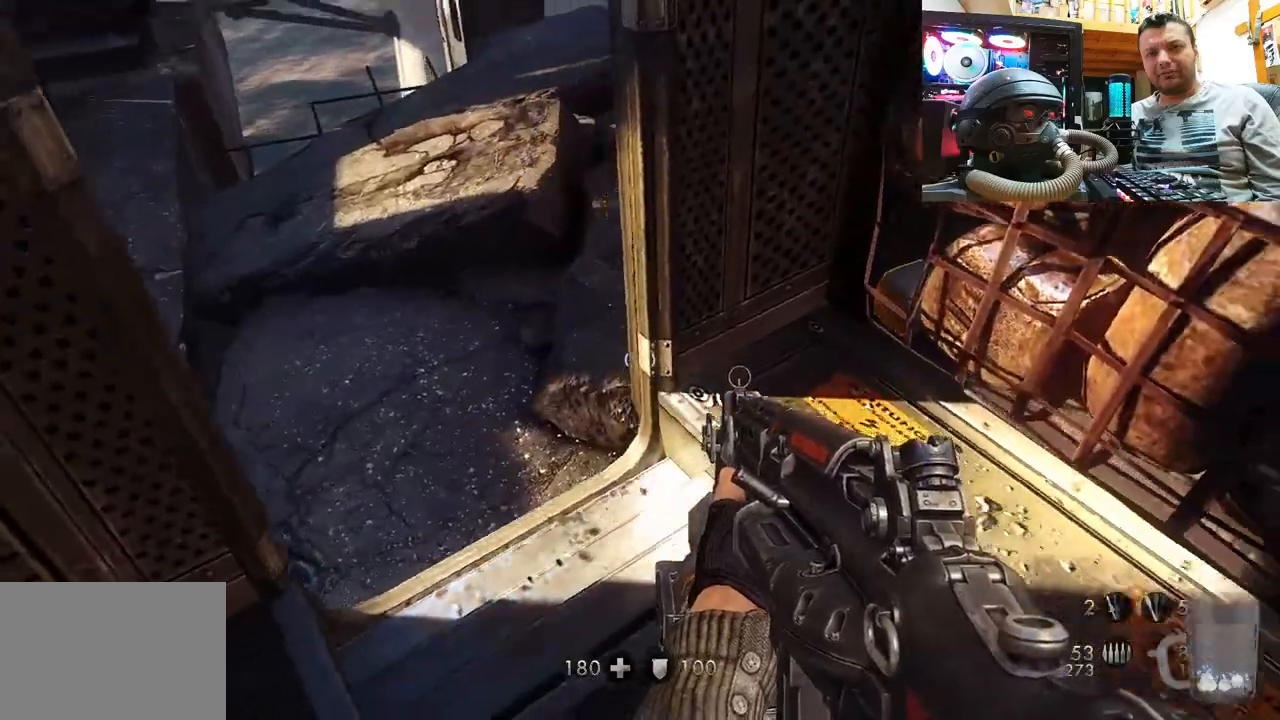
{"buttons": [], "left_stick": "up", "right_stick": "up", "events": [[100, "left_stick", "down-right"], [233, "left_stick", "up-right"], [333, "left_stick", "up"], [417, "right_stick", "up"]]}